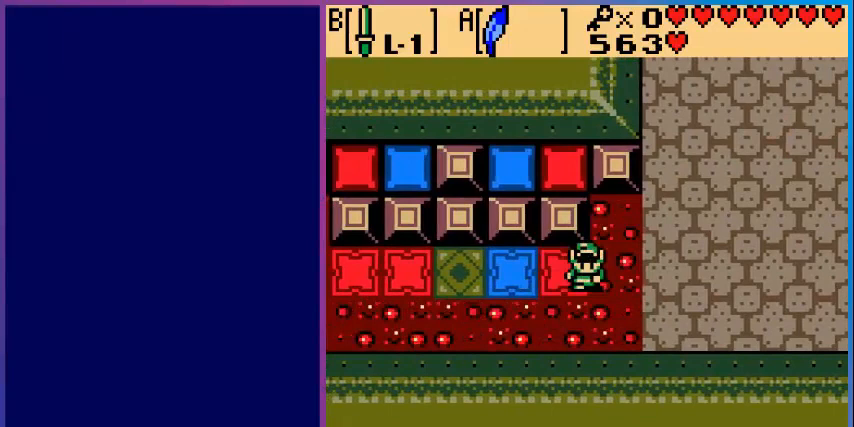
Gameplay with a controller (Nintendo layout); each line is a JSON object with the inputs held at the frame after it. "events" lists button and stick changes between this image and that frame as [ms after this image, input, new state], when the widget could be followed in between. Not read: L3 R3.
{"buttons": ["DPAD_LEFT"], "events": [[240, "DPAD_LEFT", "down"]]}
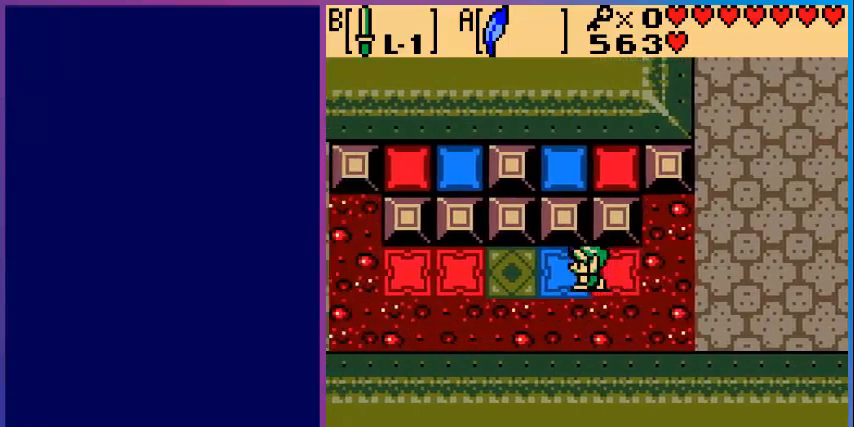
{"buttons": [], "events": [[320, "A", "down"], [480, "A", "up"], [480, "DPAD_LEFT", "up"]]}
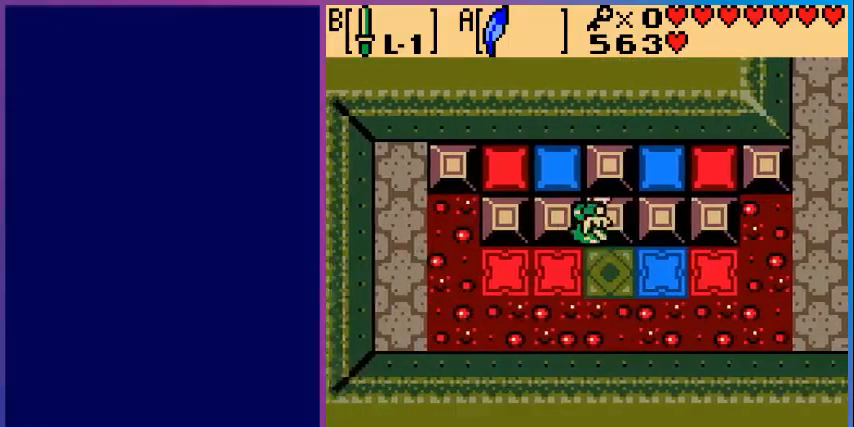
{"buttons": [], "events": [[160, "DPAD_RIGHT", "down"], [280, "DPAD_RIGHT", "up"]]}
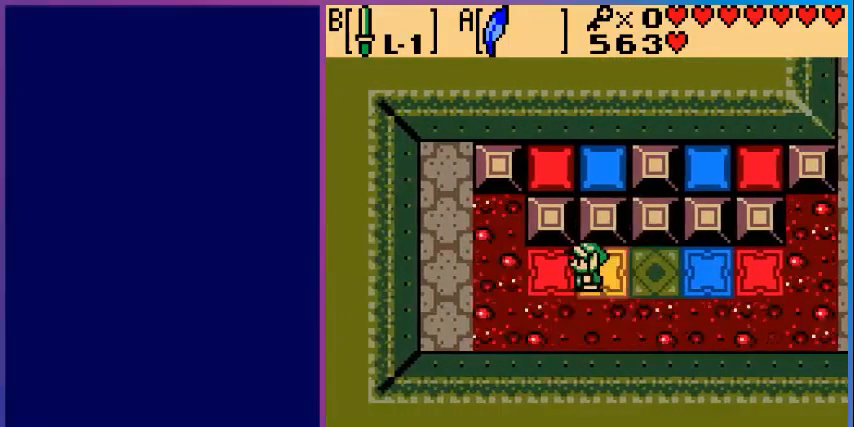
{"buttons": ["DPAD_RIGHT"], "events": [[280, "A", "down"], [440, "DPAD_RIGHT", "down"], [480, "A", "up"]]}
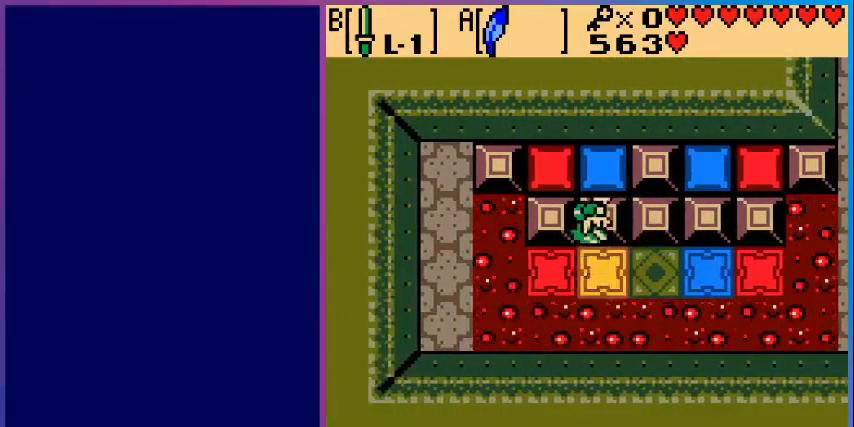
{"buttons": [], "events": [[200, "DPAD_RIGHT", "up"]]}
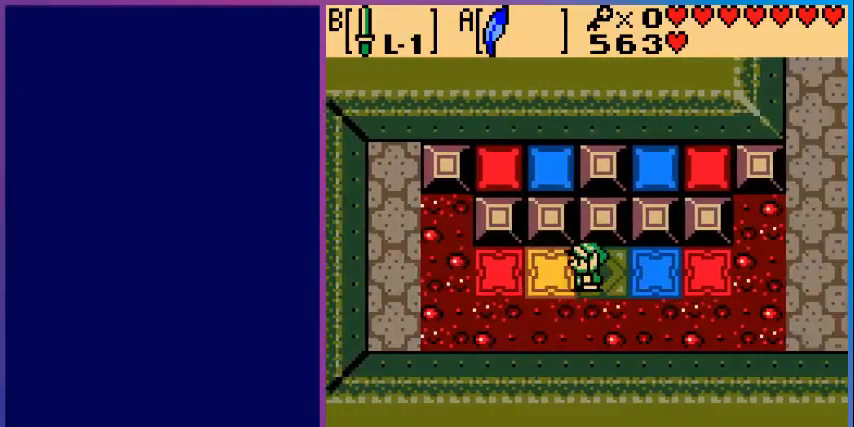
{"buttons": ["DPAD_LEFT"], "events": [[320, "A", "down"], [480, "A", "up"], [480, "DPAD_LEFT", "down"]]}
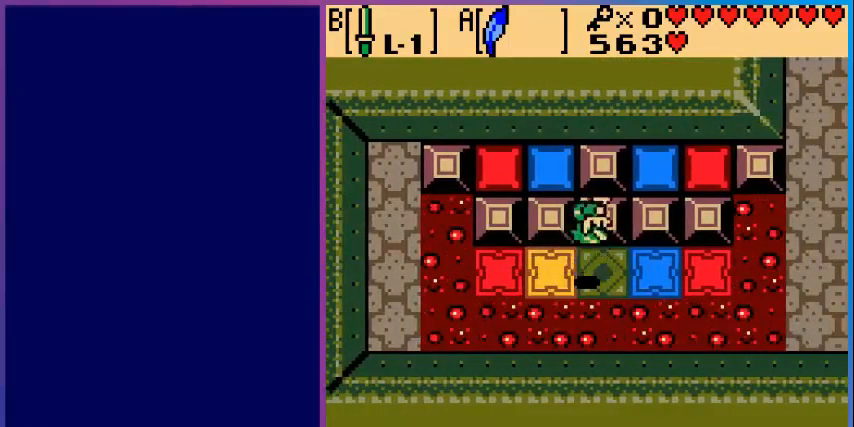
{"buttons": [], "events": [[160, "DPAD_LEFT", "up"]]}
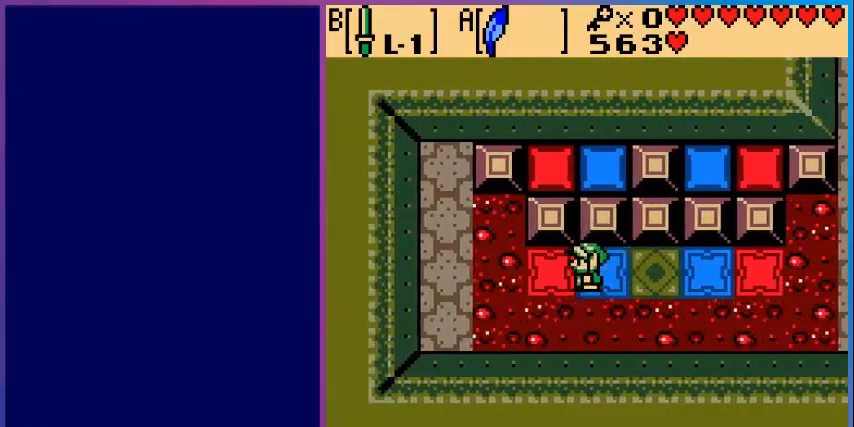
{"buttons": ["DPAD_RIGHT"], "events": [[320, "DPAD_RIGHT", "down"]]}
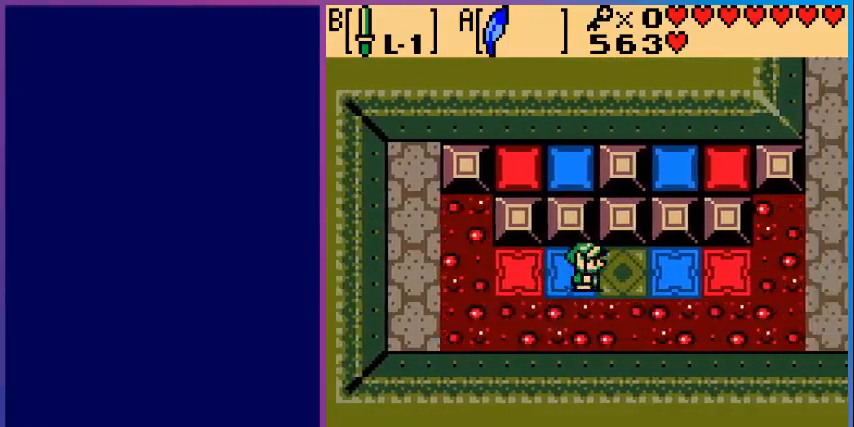
{"buttons": [], "events": [[160, "DPAD_RIGHT", "up"]]}
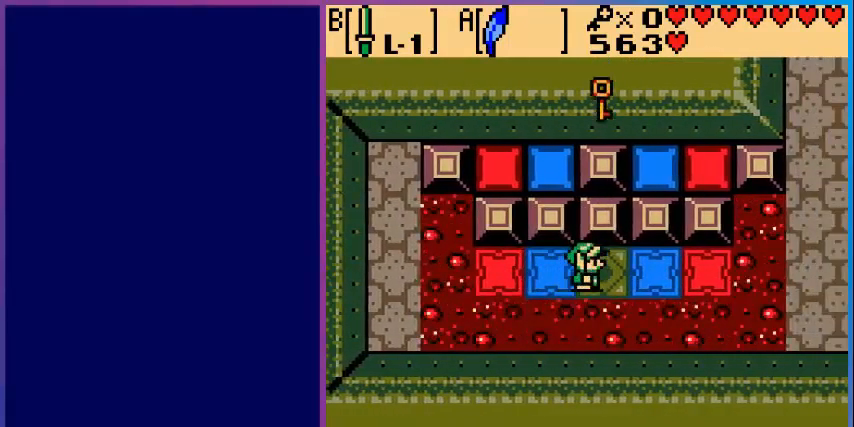
{"buttons": ["DPAD_RIGHT"], "events": [[360, "DPAD_RIGHT", "down"]]}
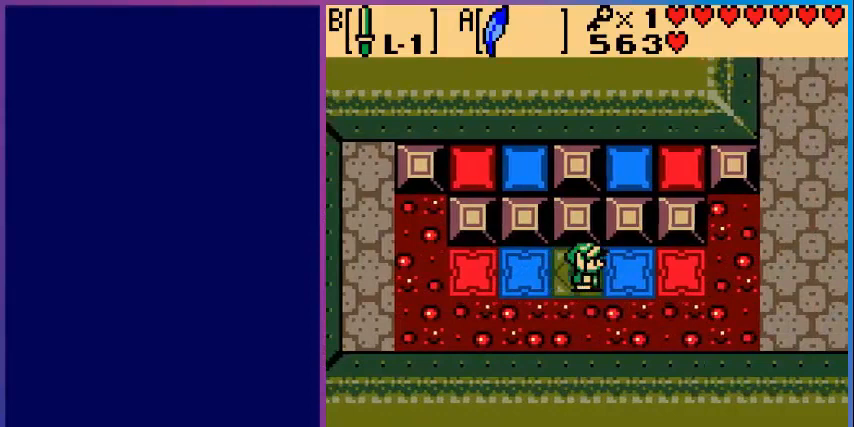
{"buttons": ["DPAD_RIGHT"], "events": []}
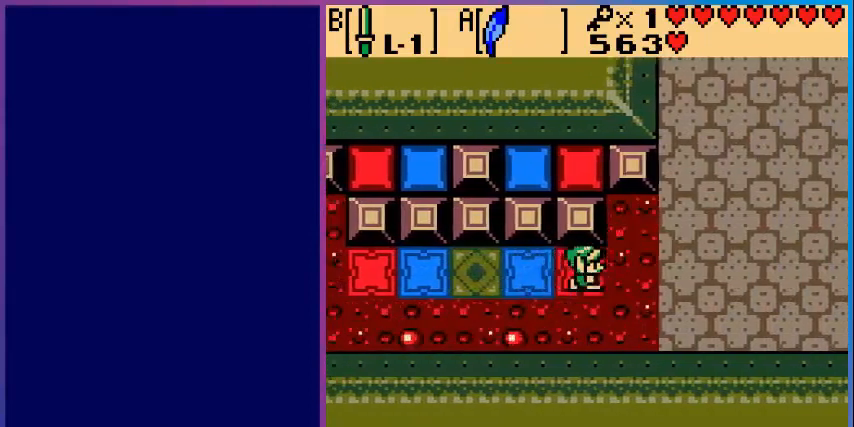
{"buttons": ["DPAD_RIGHT"], "events": [[40, "A", "down"], [400, "A", "up"]]}
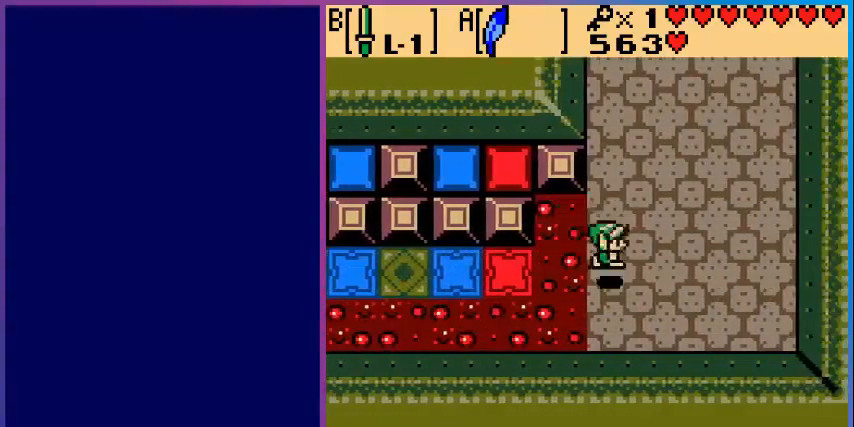
{"buttons": ["DPAD_UP"], "events": [[80, "DPAD_UP", "down"], [200, "DPAD_RIGHT", "up"]]}
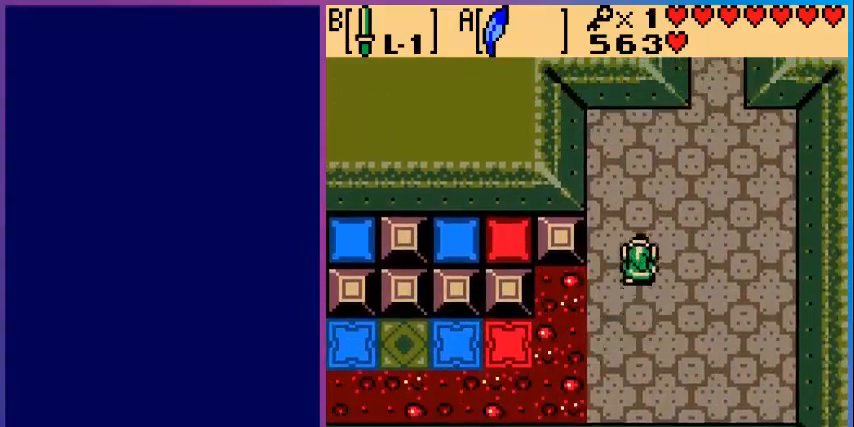
{"buttons": ["DPAD_UP", "DPAD_RIGHT"], "events": [[480, "DPAD_RIGHT", "down"]]}
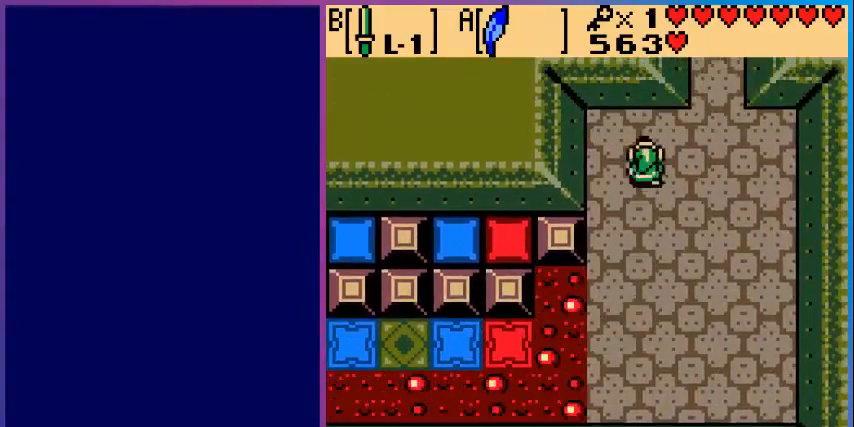
{"buttons": ["DPAD_UP"], "events": [[400, "DPAD_RIGHT", "up"]]}
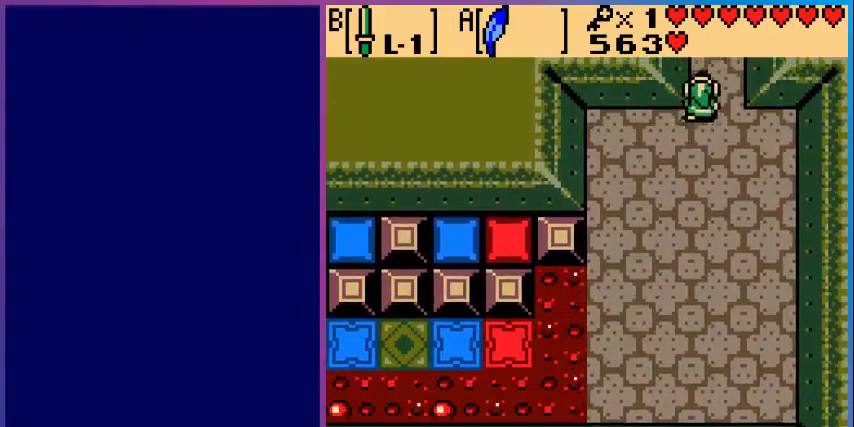
{"buttons": [], "events": [[440, "DPAD_UP", "up"]]}
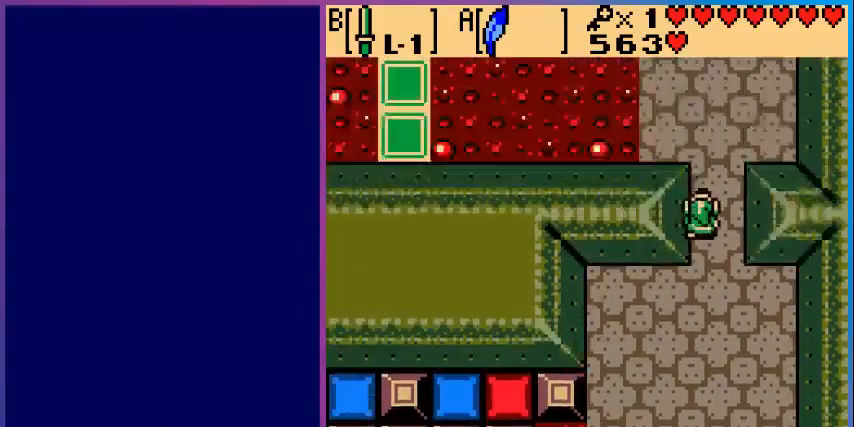
{"buttons": ["DPAD_UP"], "events": [[200, "DPAD_UP", "down"]]}
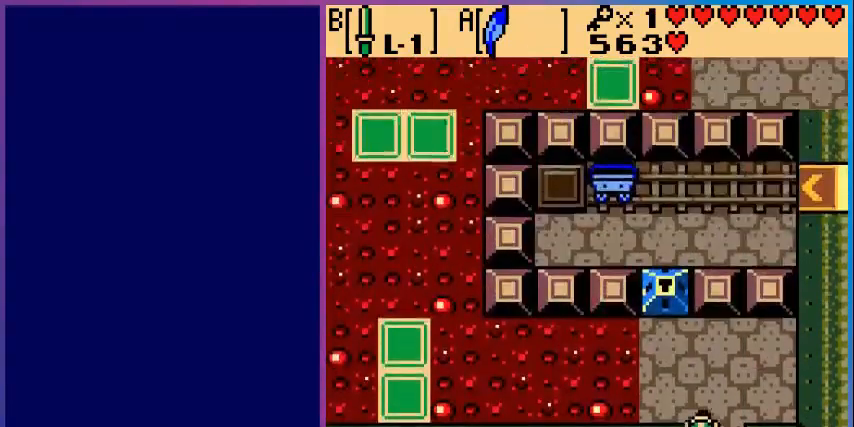
{"buttons": ["DPAD_UP"], "events": [[120, "DPAD_LEFT", "down"], [440, "DPAD_LEFT", "up"]]}
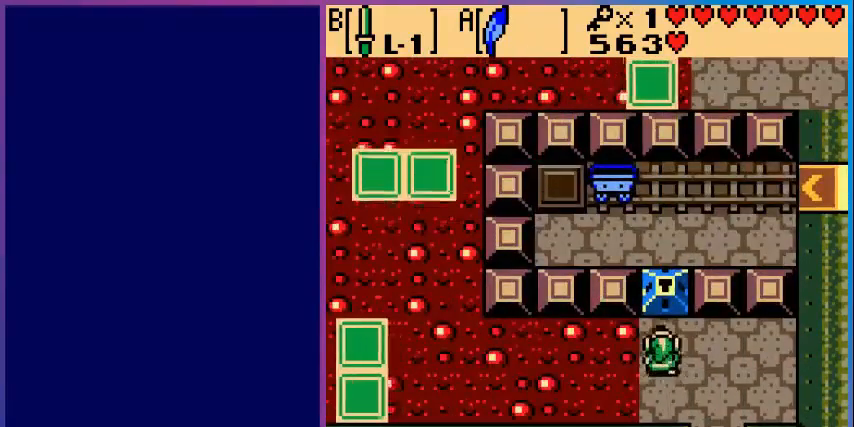
{"buttons": ["DPAD_UP"], "events": []}
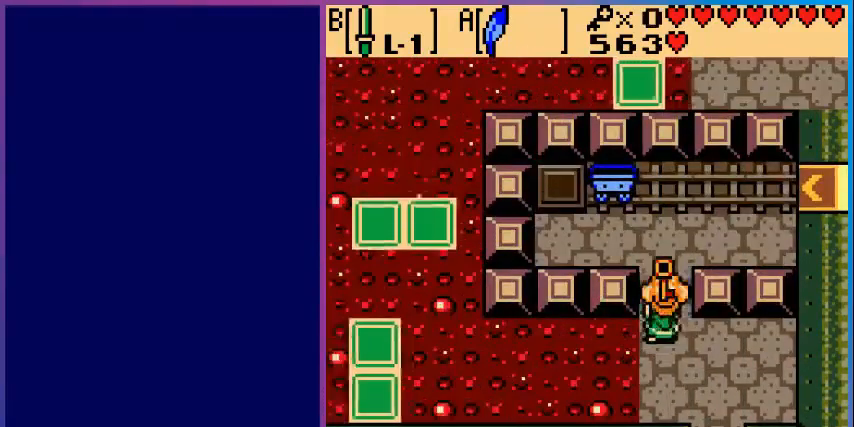
{"buttons": ["DPAD_LEFT"], "events": [[440, "DPAD_LEFT", "down"], [480, "DPAD_UP", "up"]]}
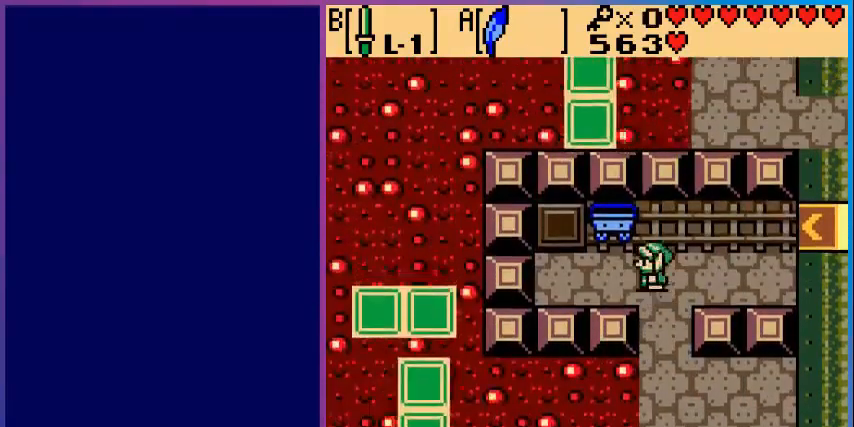
{"buttons": ["DPAD_UP"], "events": [[200, "DPAD_LEFT", "up"], [240, "DPAD_UP", "down"]]}
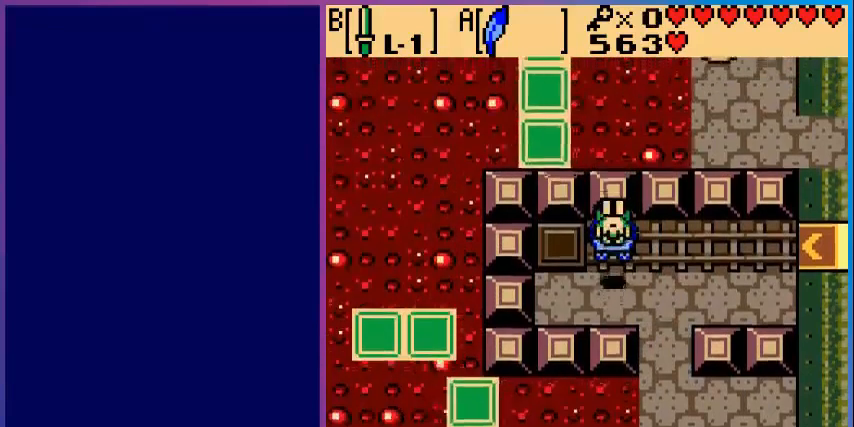
{"buttons": [], "events": [[200, "DPAD_UP", "up"]]}
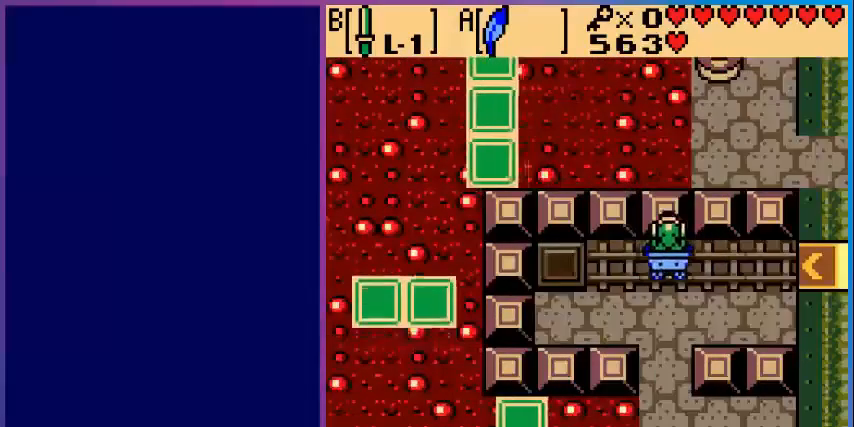
{"buttons": [], "events": []}
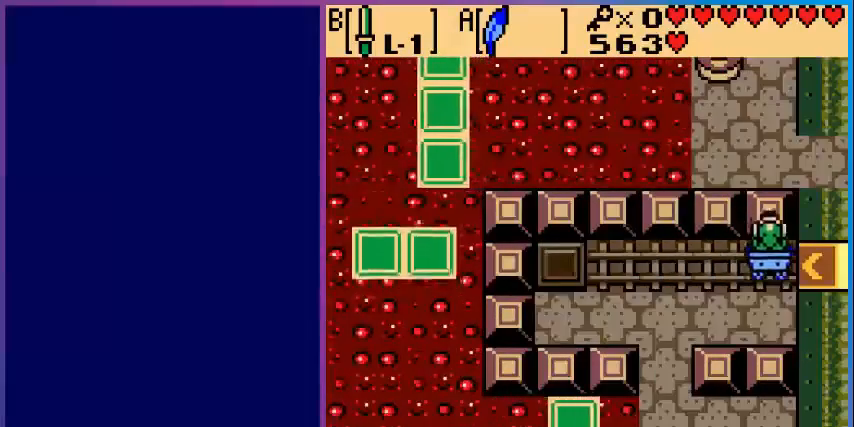
{"buttons": [], "events": []}
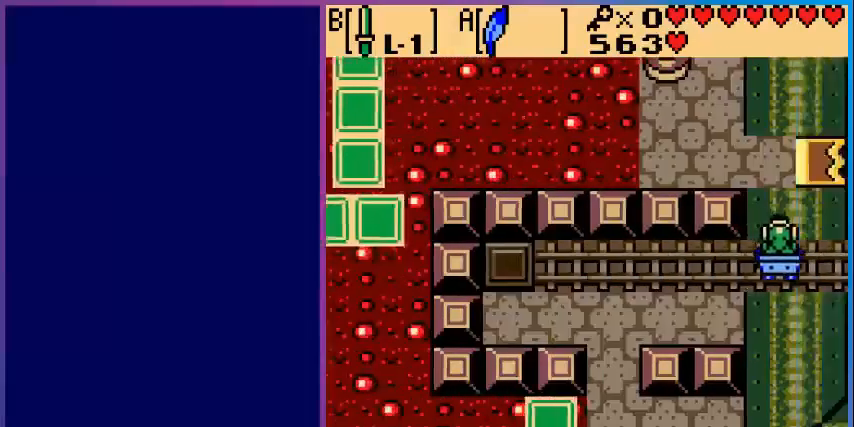
{"buttons": [], "events": []}
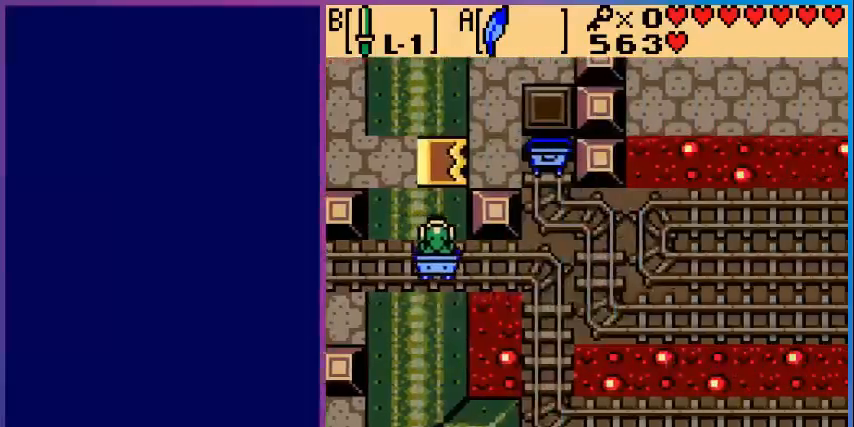
{"buttons": [], "events": []}
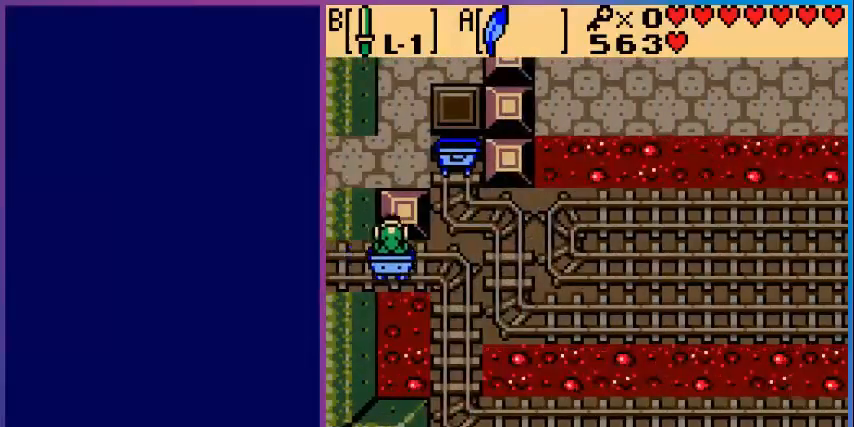
{"buttons": [], "events": []}
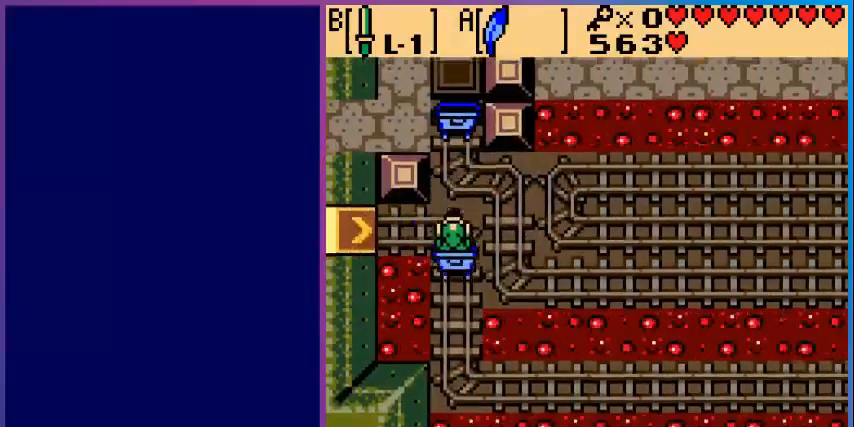
{"buttons": [], "events": []}
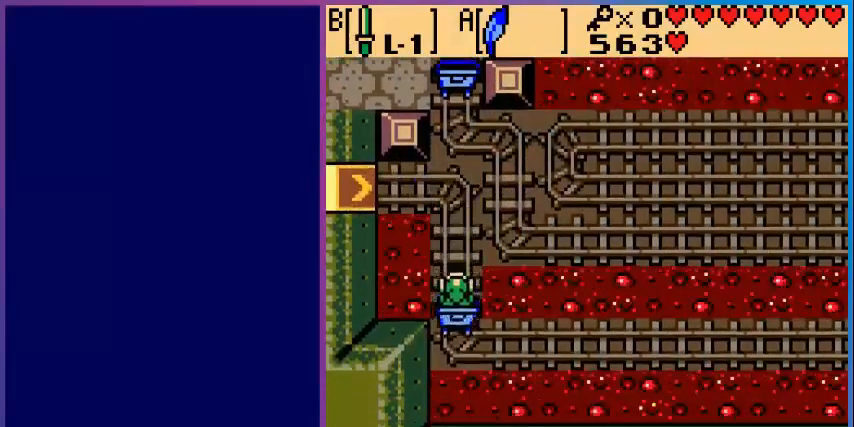
{"buttons": [], "events": [[200, "B", "down"], [320, "B", "up"]]}
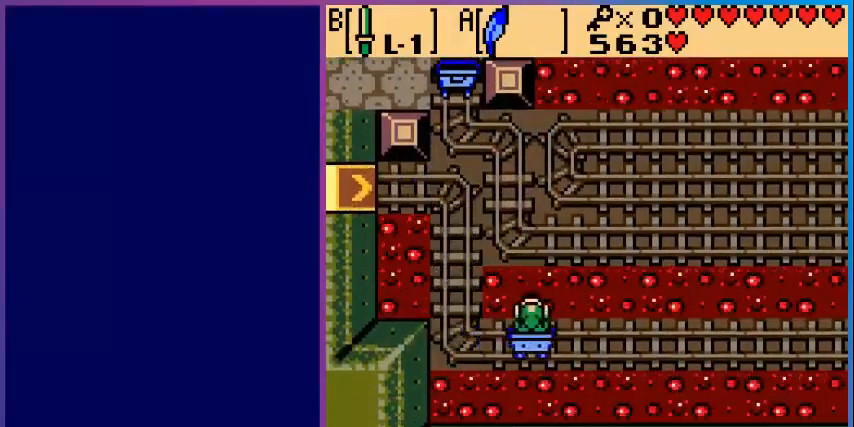
{"buttons": [], "events": []}
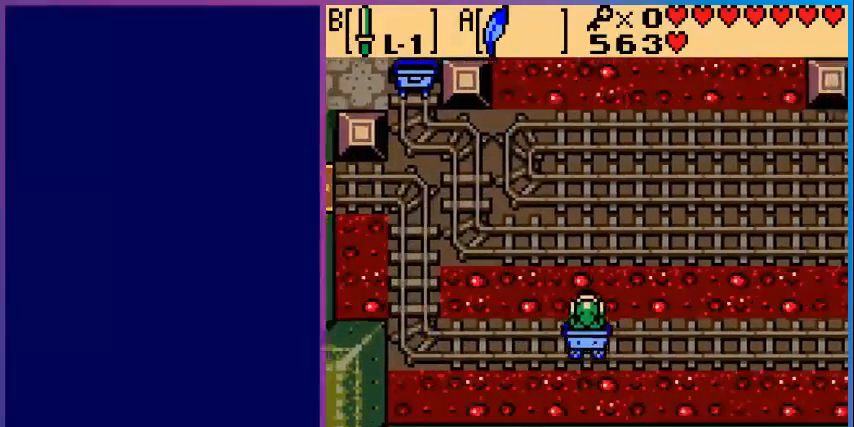
{"buttons": [], "events": [[80, "B", "down"], [200, "B", "up"], [440, "B", "down"], [520, "B", "up"]]}